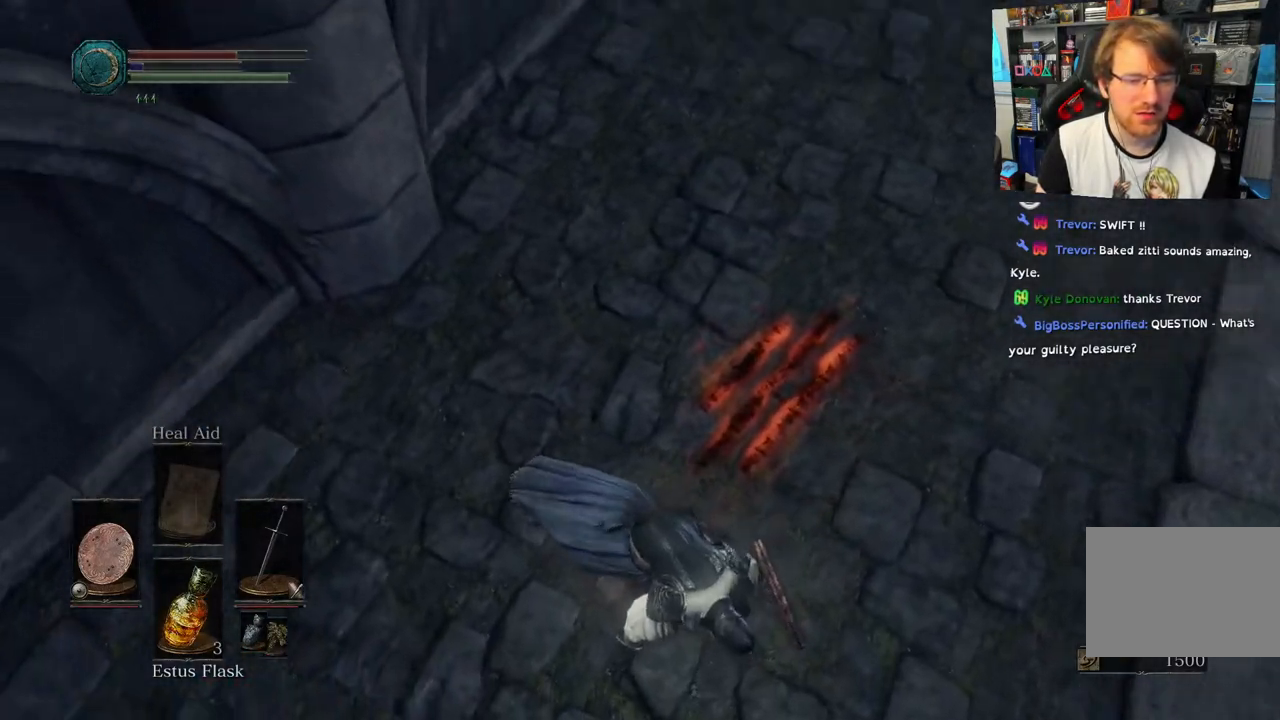
Gameplay with a controller (PlayStation layout); each line is a JSON object with the inputs held at the frame after it. "events" lists button and stick changes between this image and that frame as [ms after this image, input, new state], when the widget could be followed in between.
{"buttons": [], "left_stick": "up-right", "right_stick": "center", "events": [[333, "right_stick", "center"]]}
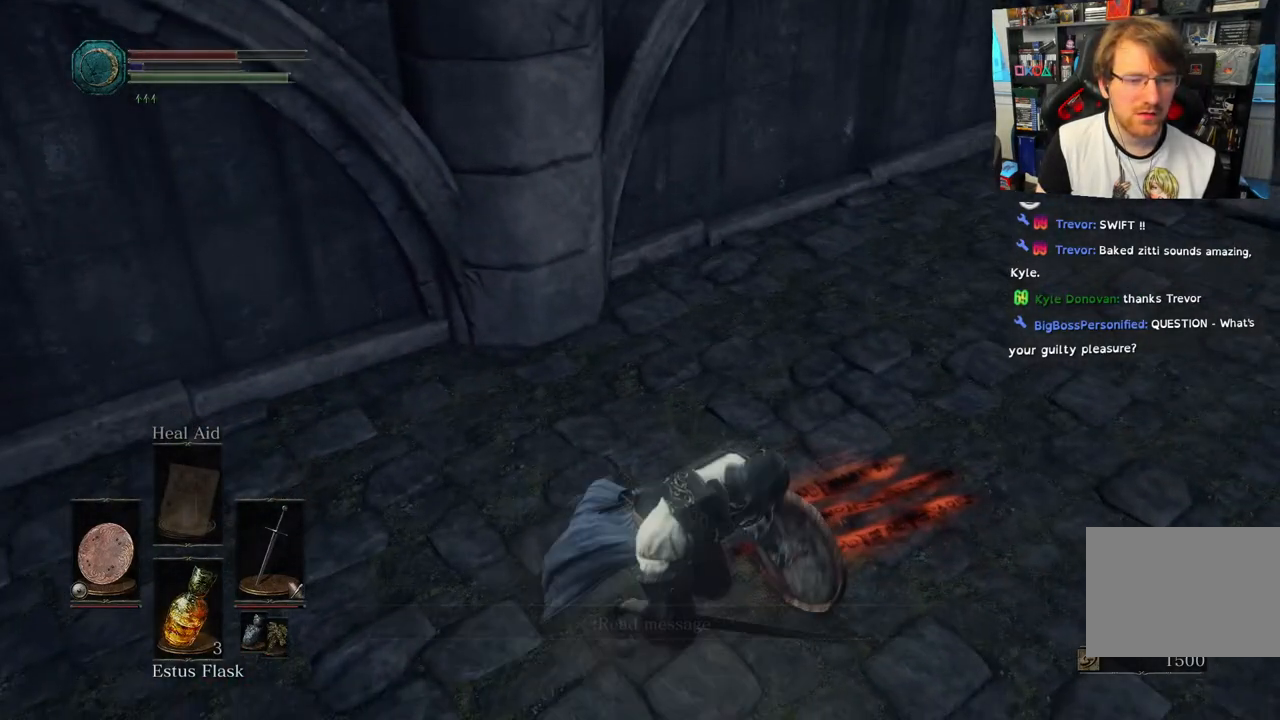
{"buttons": [], "left_stick": "center", "right_stick": "center", "events": [[217, "CROSS", "down"], [267, "left_stick", "center"], [317, "CROSS", "up"]]}
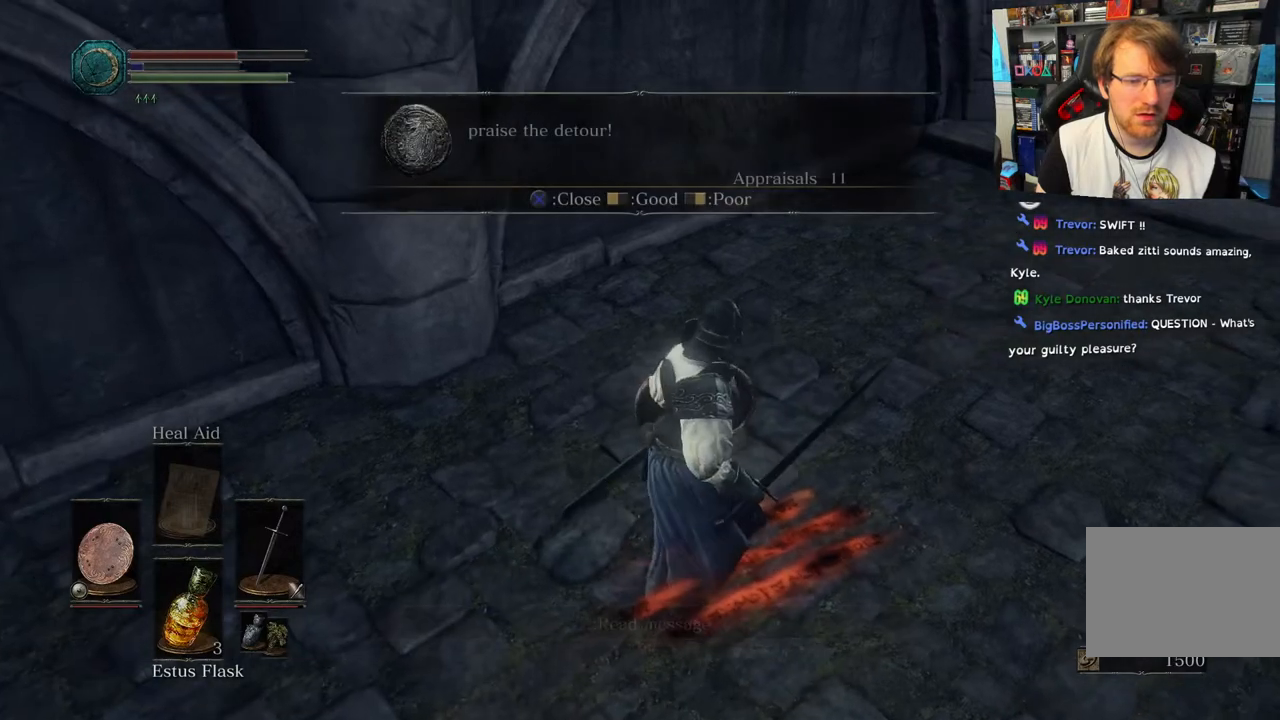
{"buttons": [], "left_stick": "center", "right_stick": "center", "events": []}
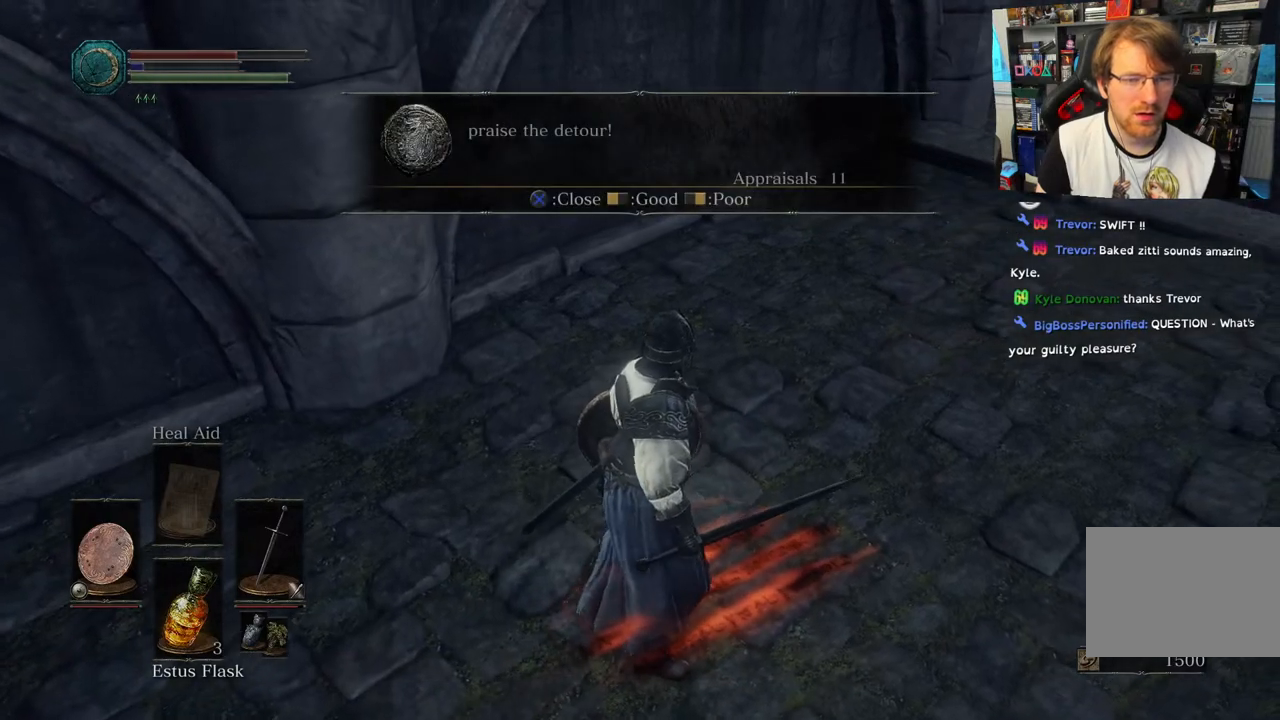
{"buttons": [], "left_stick": "center", "right_stick": "center", "events": []}
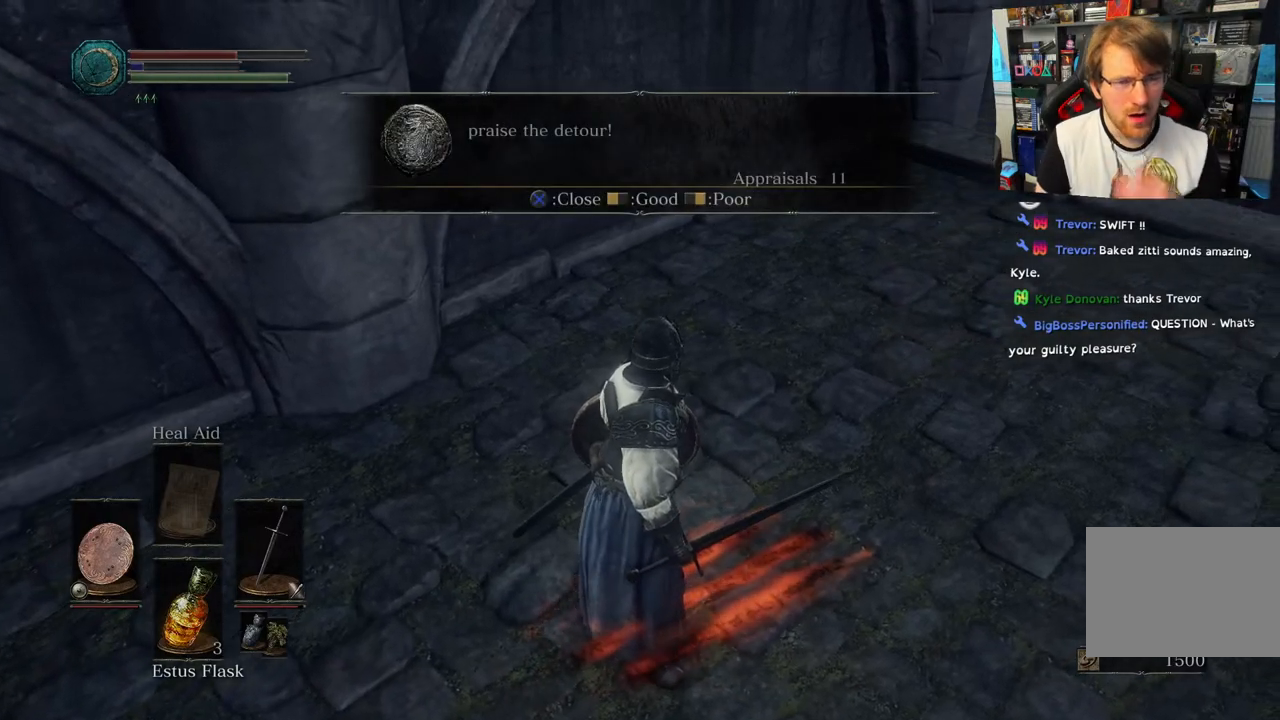
{"buttons": [], "left_stick": "center", "right_stick": "center", "events": []}
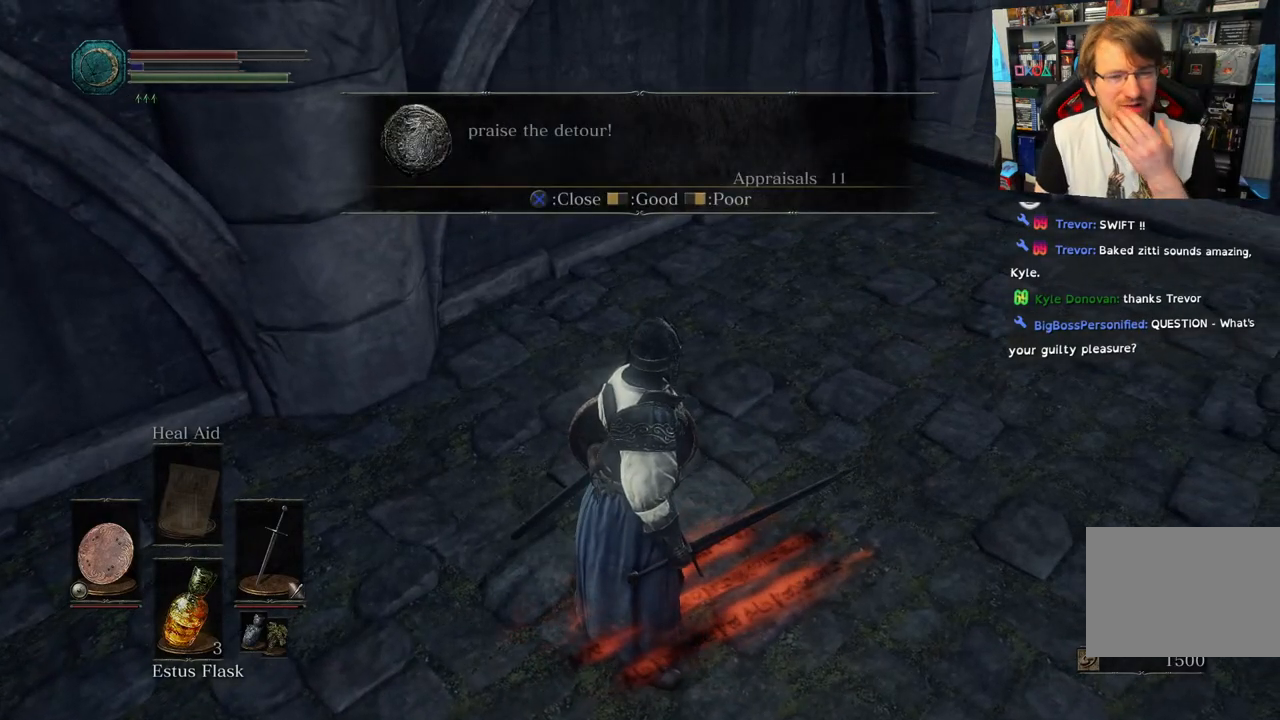
{"buttons": [], "left_stick": "center", "right_stick": "center", "events": []}
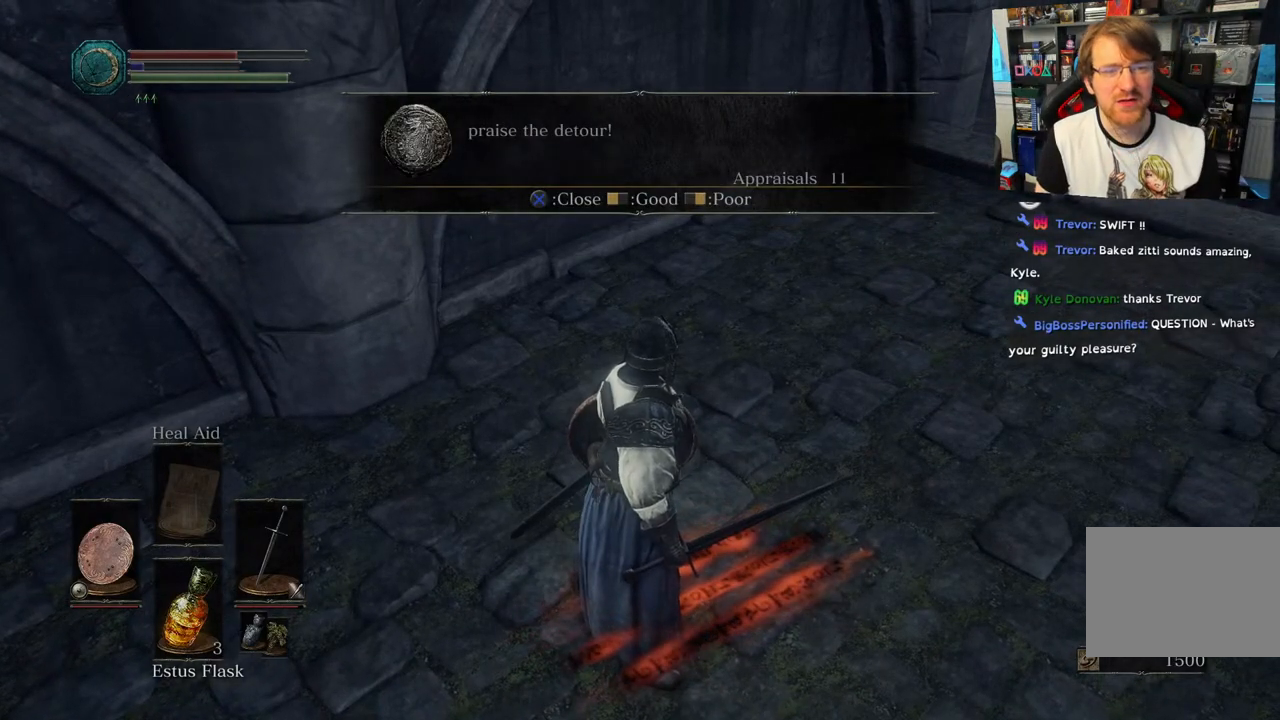
{"buttons": [], "left_stick": "center", "right_stick": "center", "events": []}
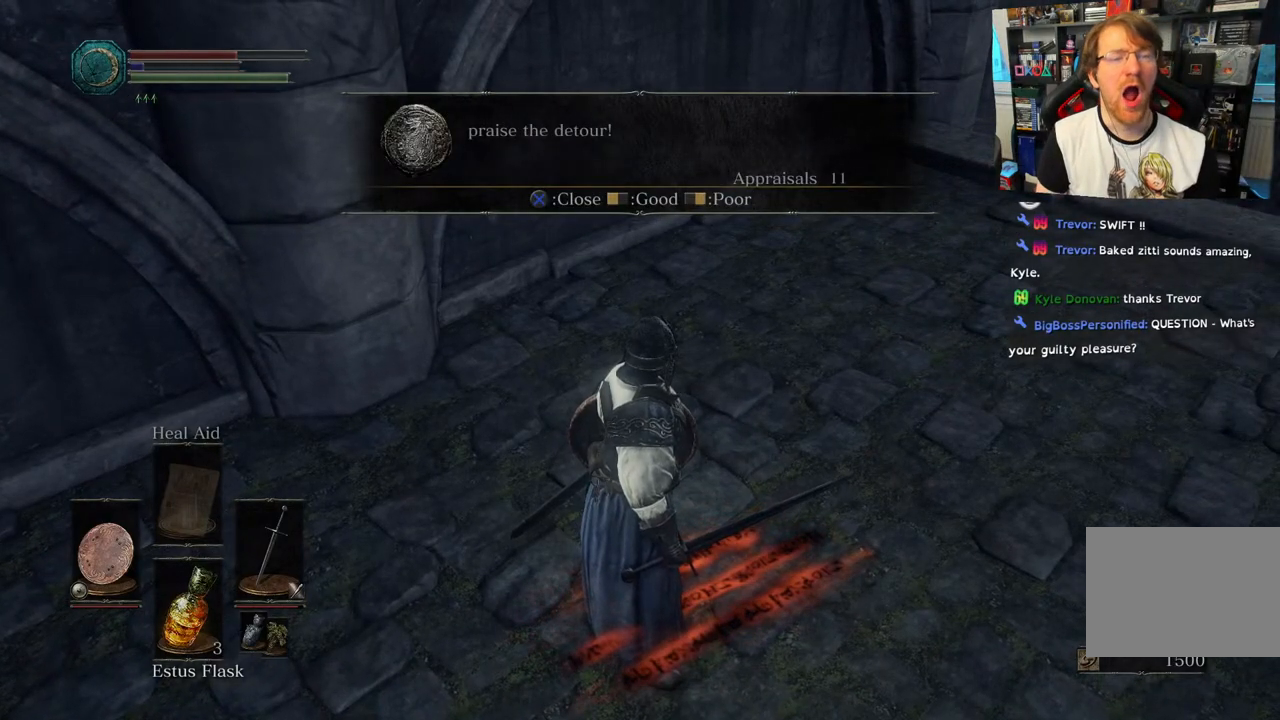
{"buttons": ["TOUCHPAD"], "left_stick": "center", "right_stick": "center", "events": [[500, "TOUCHPAD", "down"]]}
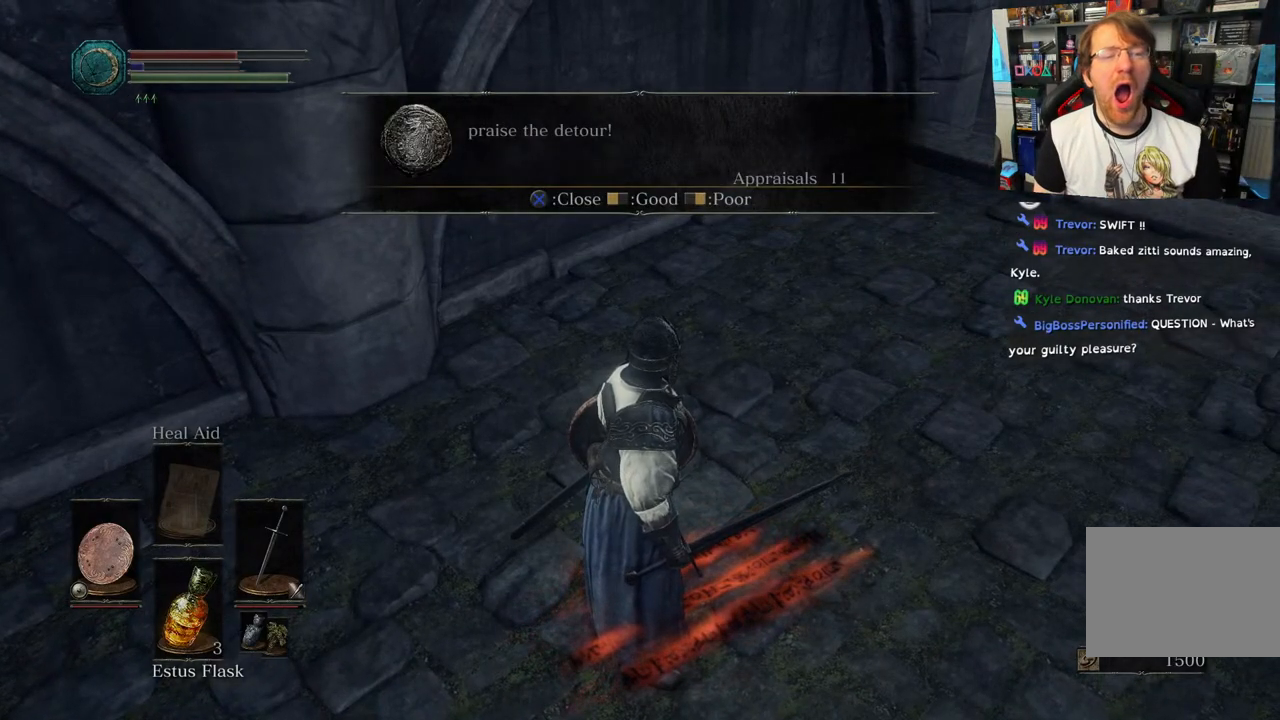
{"buttons": [], "left_stick": "center", "right_stick": "center", "events": [[133, "TOUCHPAD", "up"]]}
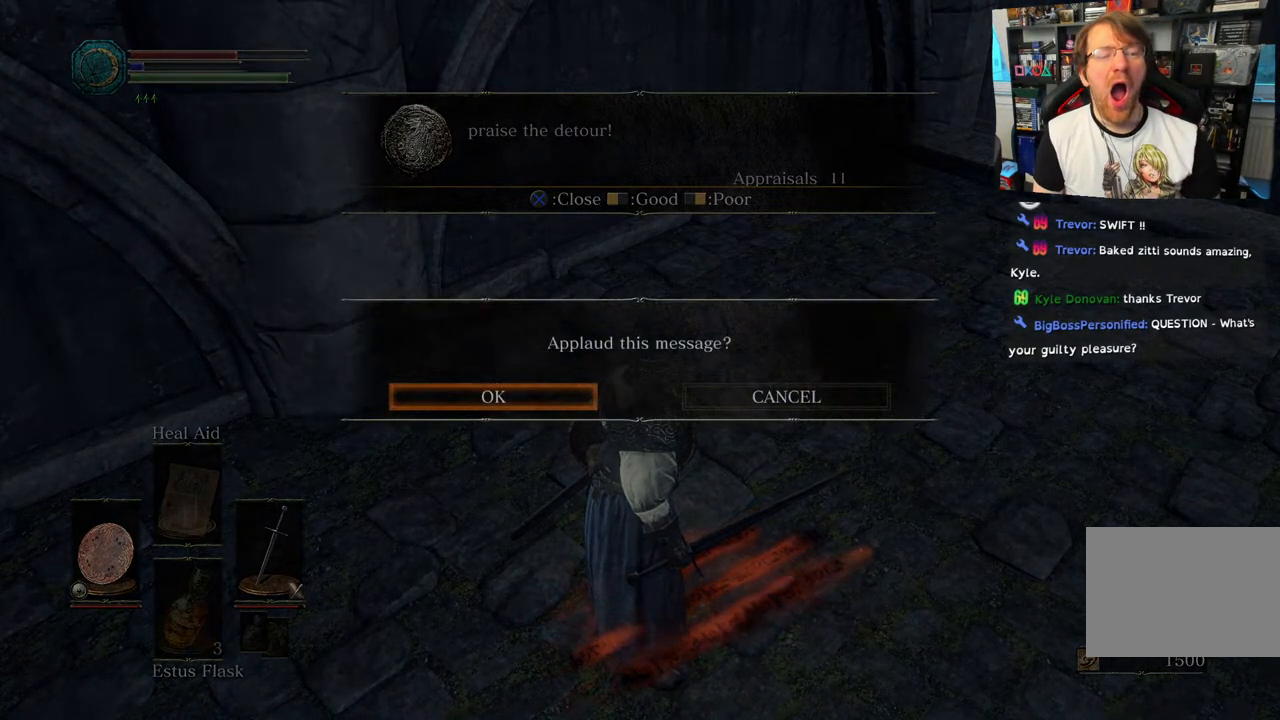
{"buttons": [], "left_stick": "center", "right_stick": "center", "events": [[317, "DPAD_RIGHT", "down"], [433, "DPAD_RIGHT", "up"]]}
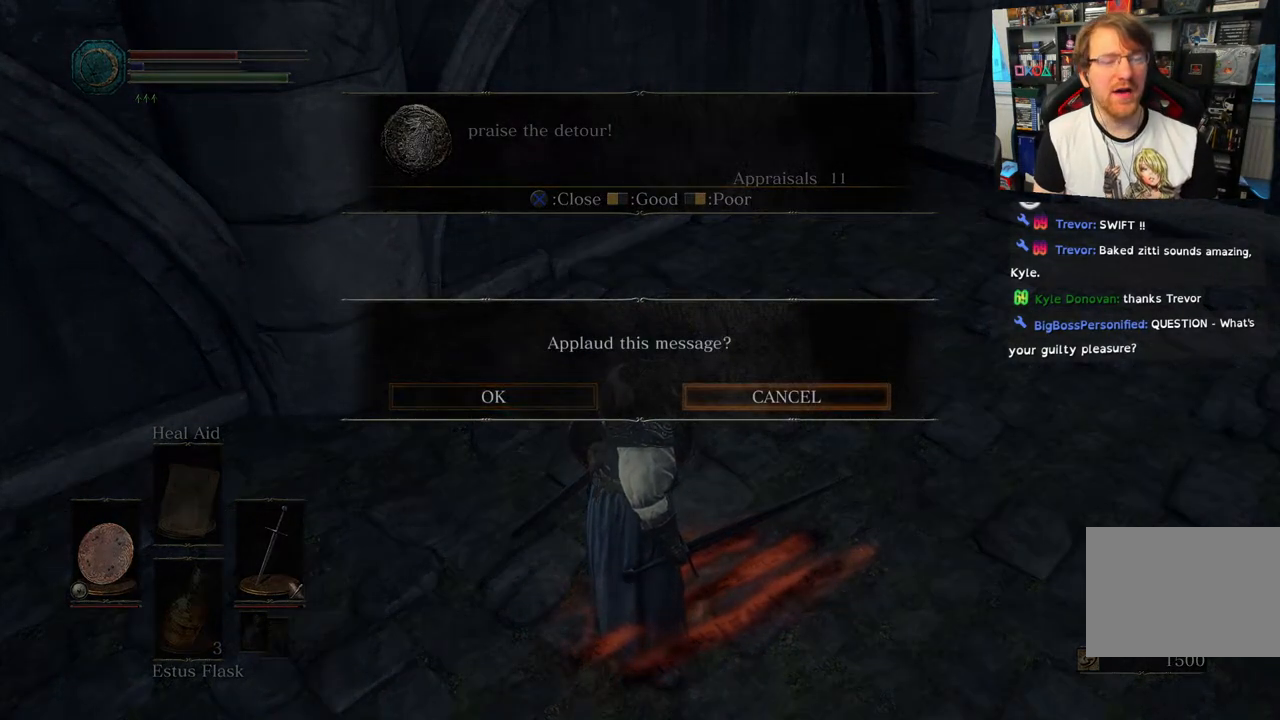
{"buttons": [], "left_stick": "center", "right_stick": "center", "events": [[67, "DPAD_LEFT", "down"], [233, "DPAD_LEFT", "up"]]}
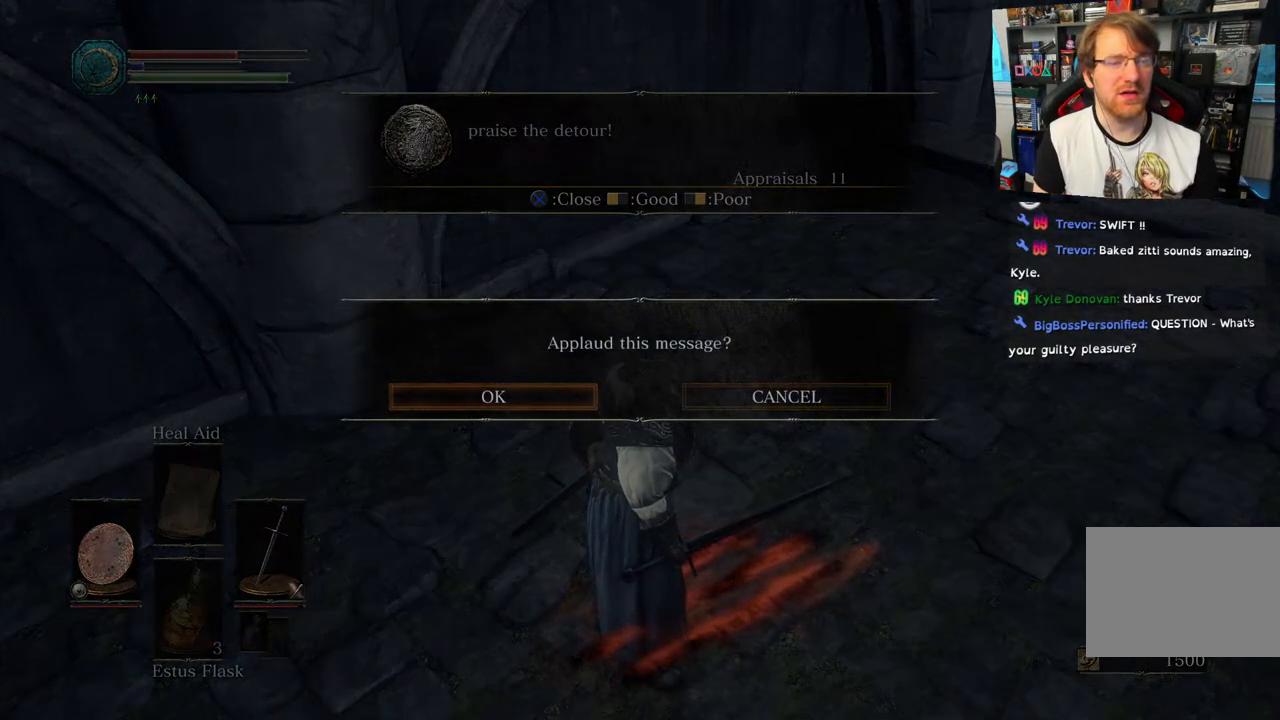
{"buttons": [], "left_stick": "center", "right_stick": "center", "events": [[133, "CROSS", "down"], [233, "CROSS", "up"]]}
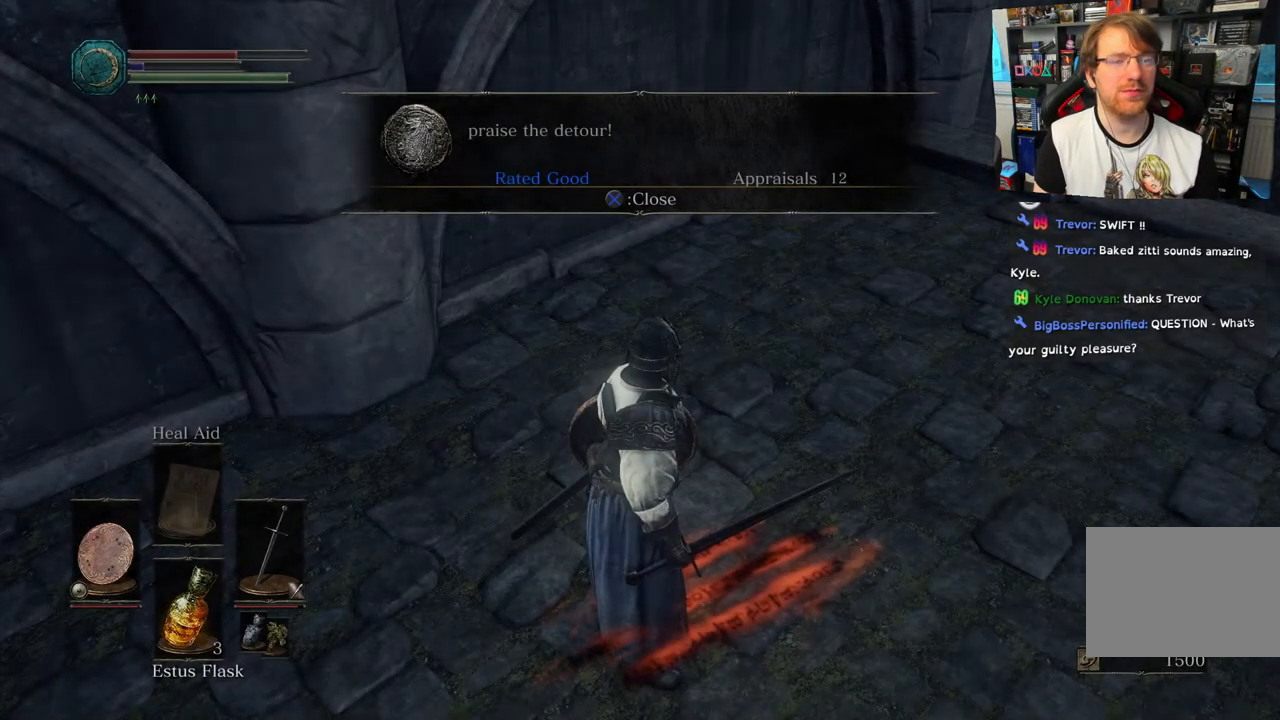
{"buttons": [], "left_stick": "center", "right_stick": "center", "events": [[350, "CIRCLE", "down"], [433, "CIRCLE", "up"]]}
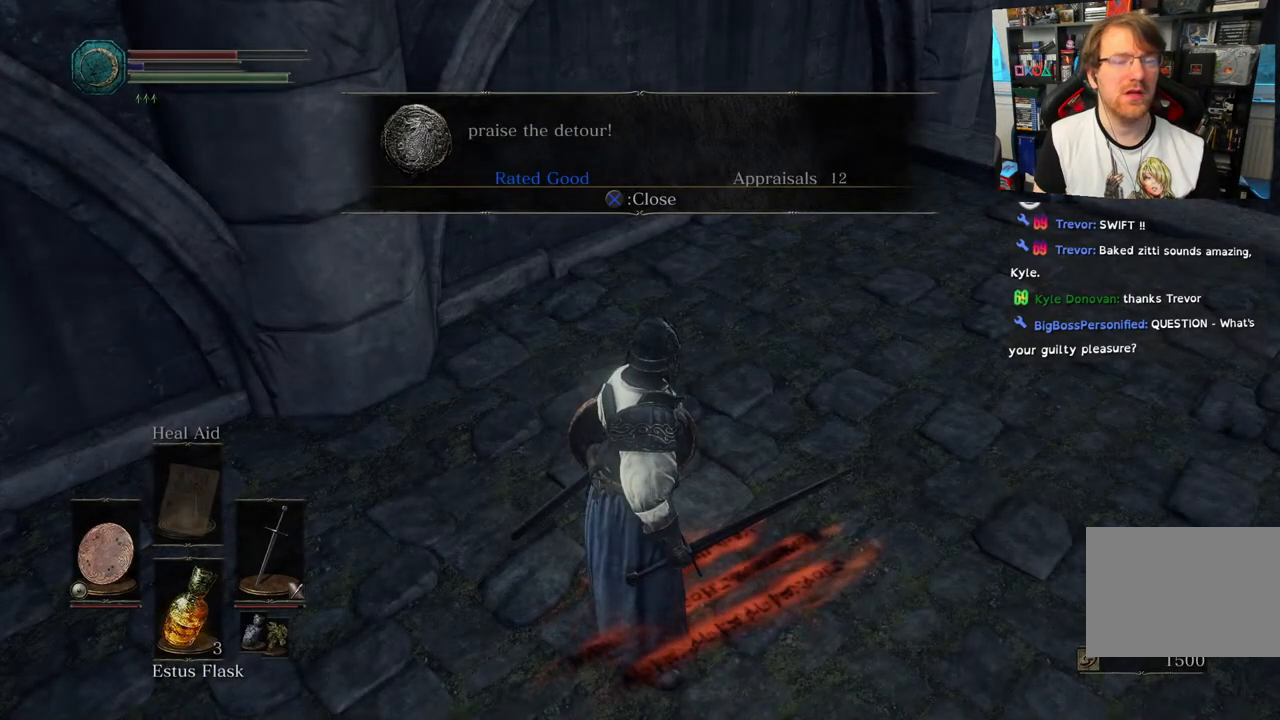
{"buttons": [], "left_stick": "up", "right_stick": "center", "events": [[67, "left_stick", "up"], [283, "CROSS", "down"], [350, "CROSS", "up"]]}
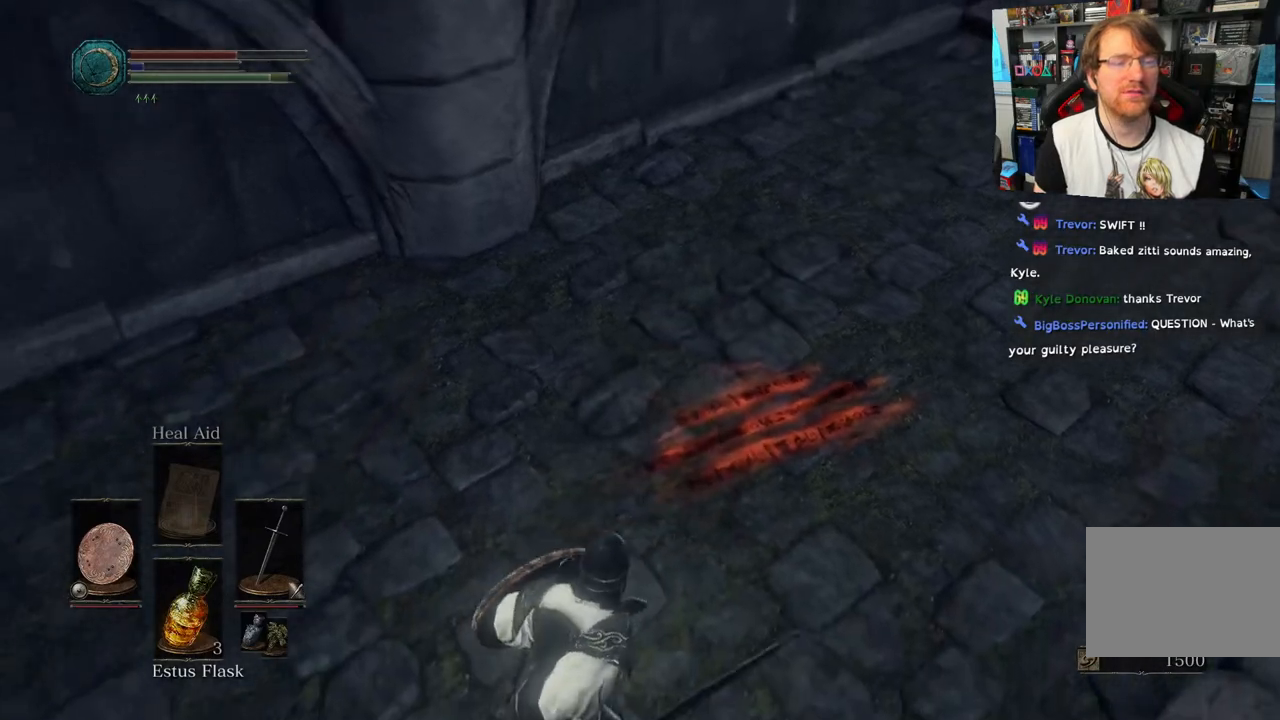
{"buttons": [], "left_stick": "up", "right_stick": "center", "events": [[217, "right_stick", "up"], [450, "right_stick", "center"]]}
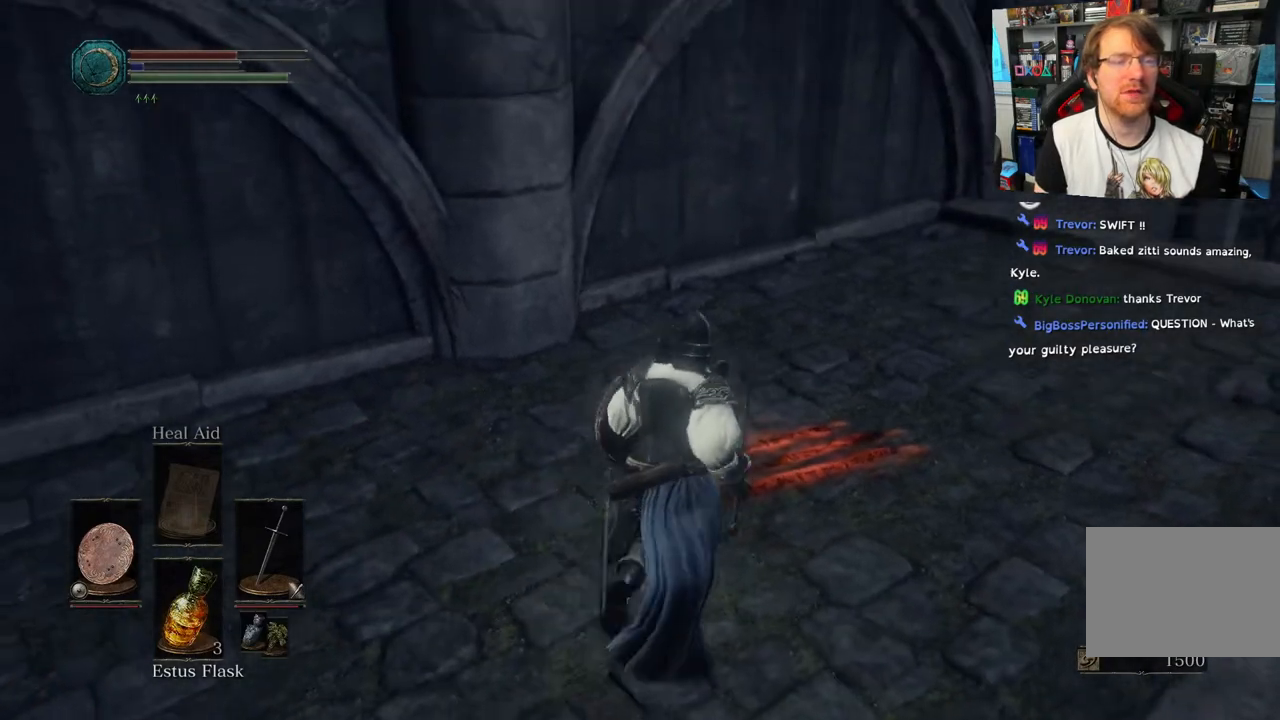
{"buttons": [], "left_stick": "up", "right_stick": "center", "events": []}
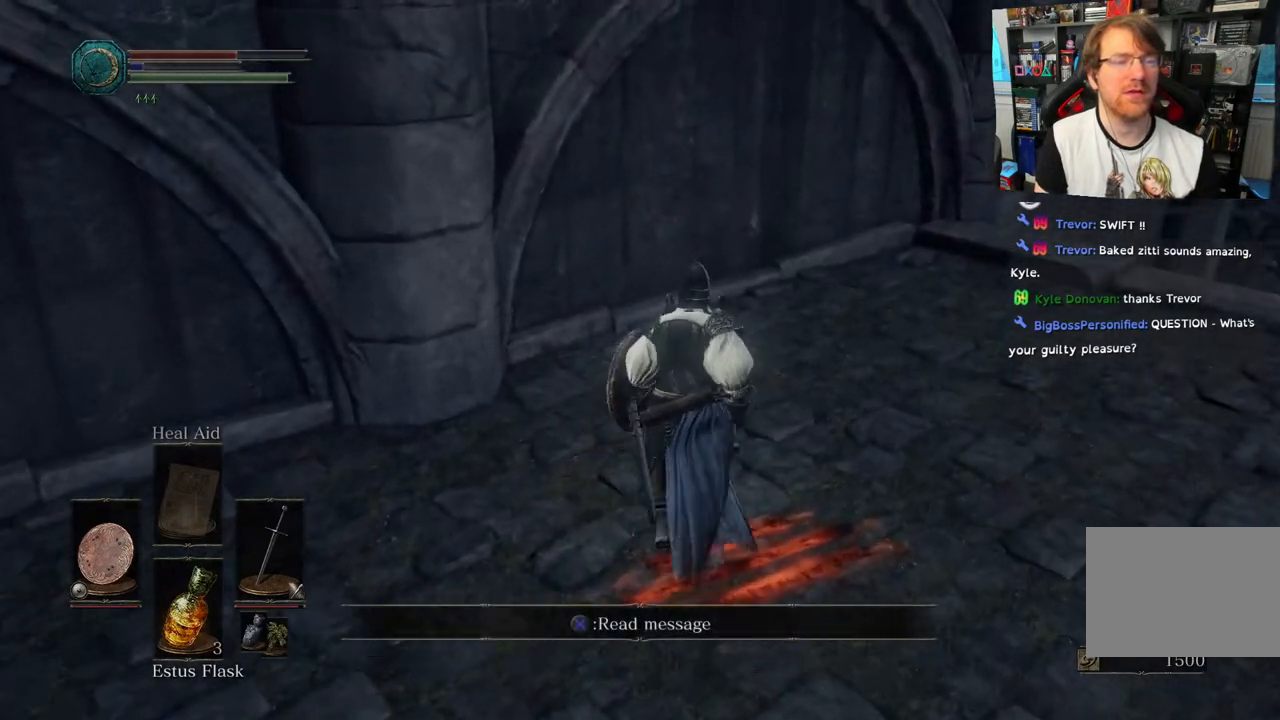
{"buttons": [], "left_stick": "up-right", "right_stick": "down-right", "events": [[367, "left_stick", "up-right"], [383, "right_stick", "down-right"]]}
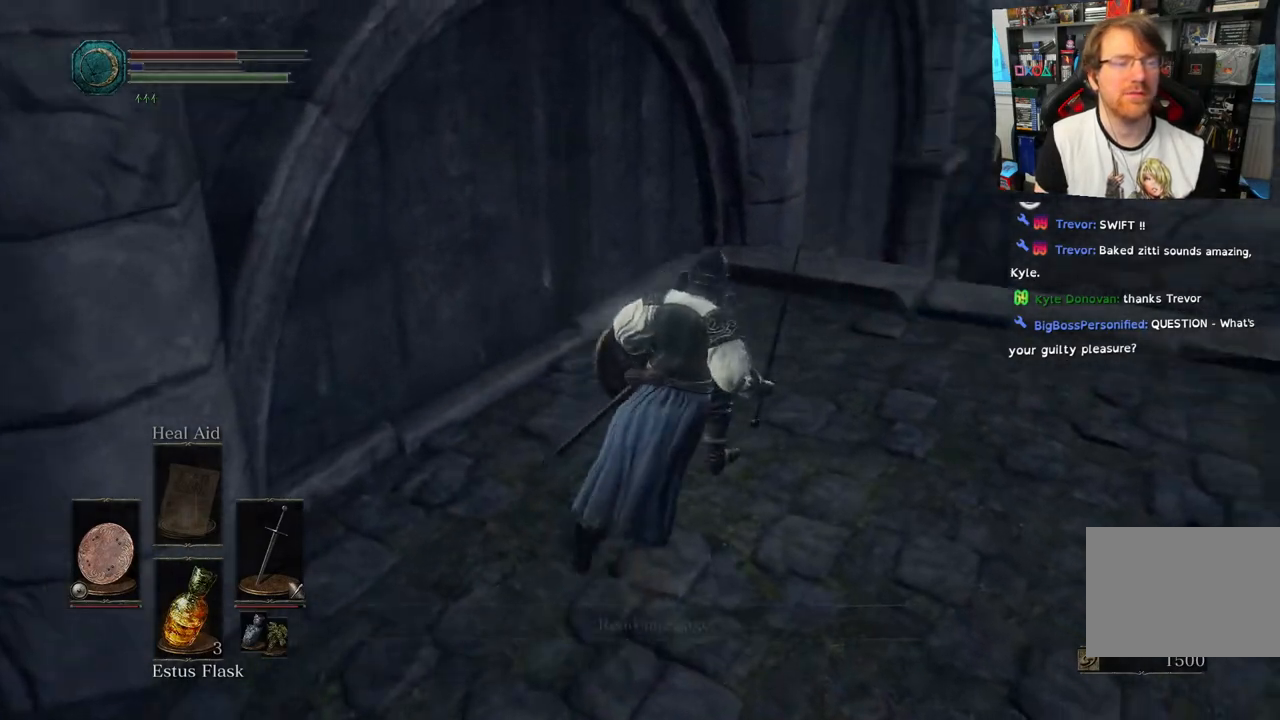
{"buttons": [], "left_stick": "up-right", "right_stick": "right", "events": [[100, "right_stick", "right"]]}
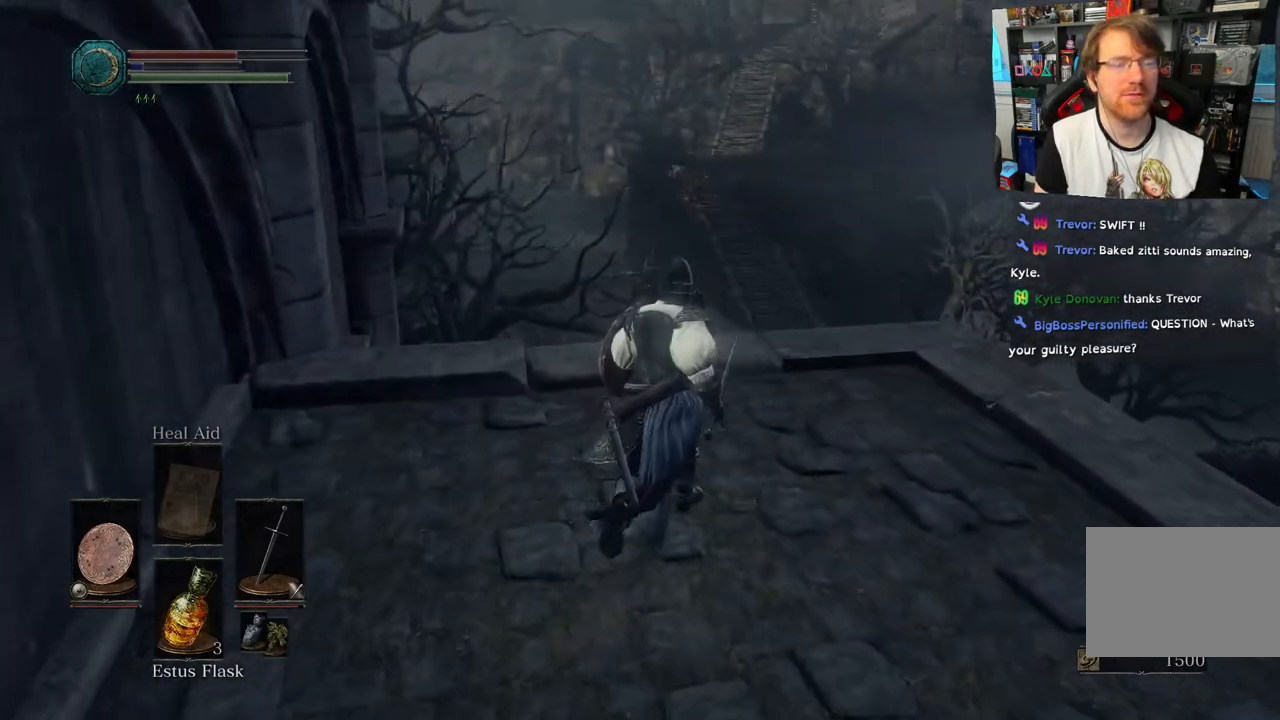
{"buttons": [], "left_stick": "up-right", "right_stick": "down", "events": [[33, "right_stick", "down-right"], [183, "right_stick", "down"], [300, "right_stick", "center"], [483, "right_stick", "down"]]}
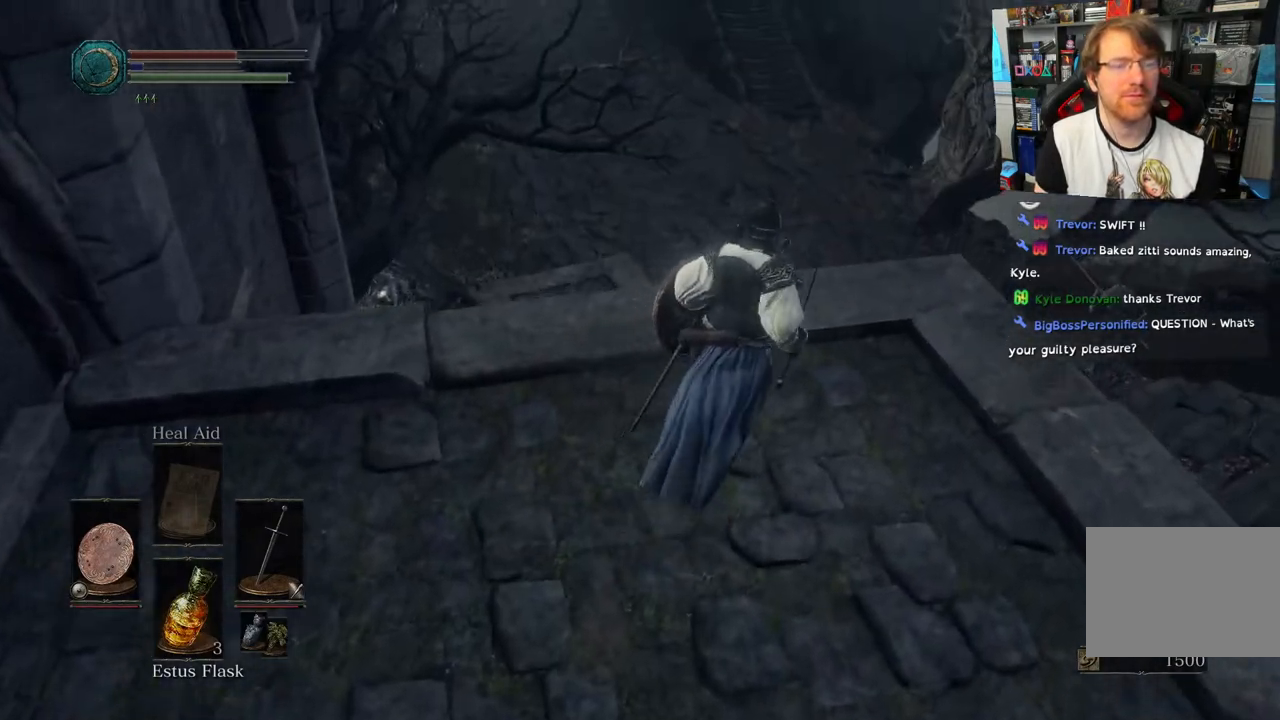
{"buttons": [], "left_stick": "center", "right_stick": "center", "events": [[317, "right_stick", "center"], [450, "left_stick", "center"]]}
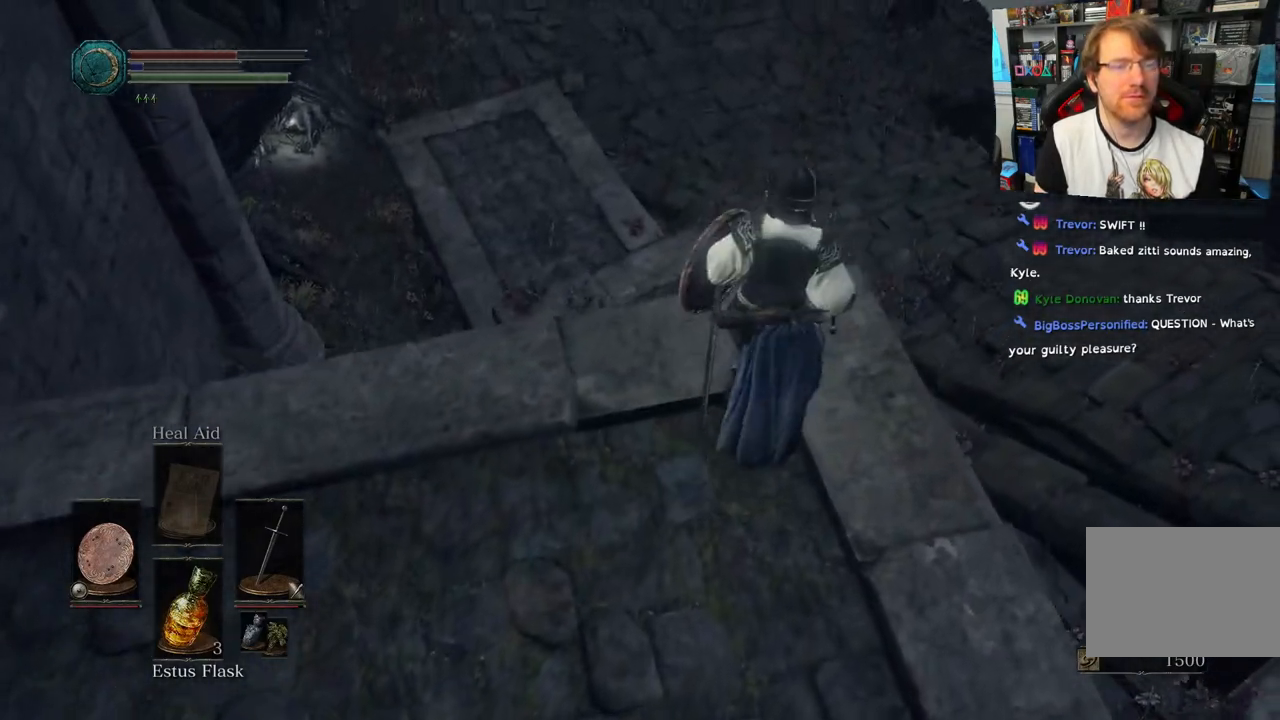
{"buttons": [], "left_stick": "center", "right_stick": "down-right", "events": [[467, "right_stick", "down-right"]]}
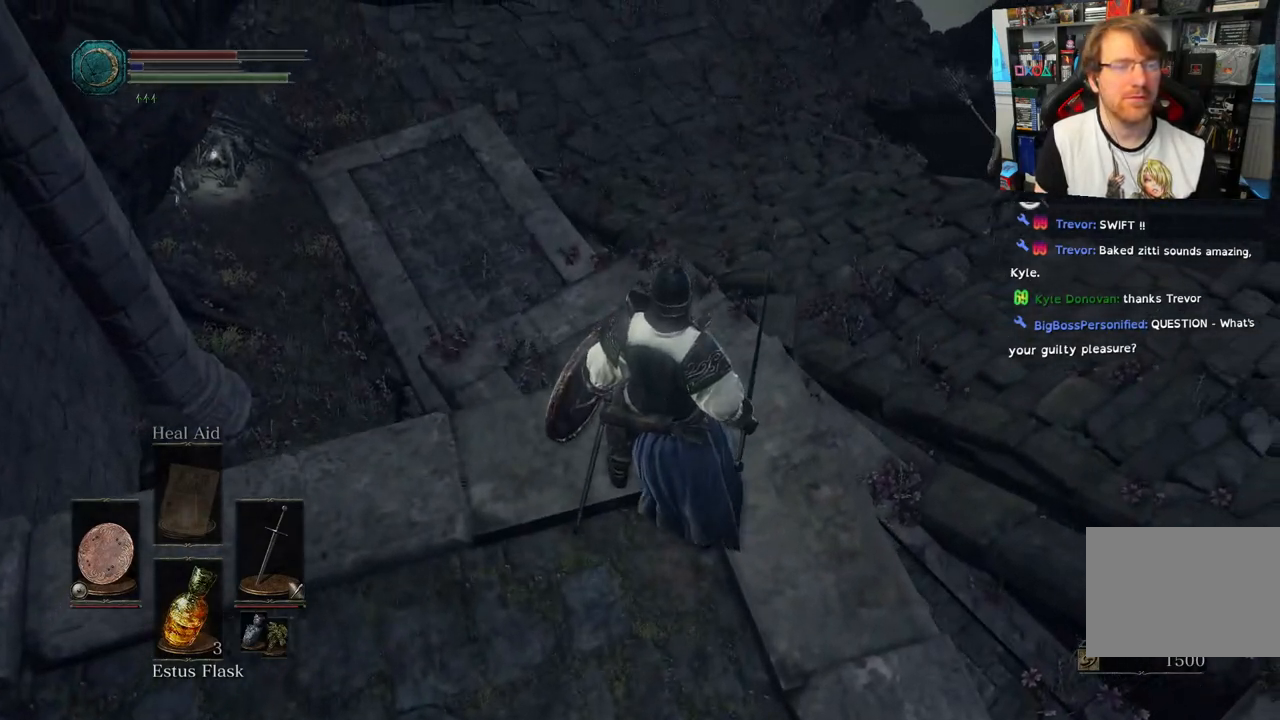
{"buttons": [], "left_stick": "center", "right_stick": "up-right", "events": [[133, "right_stick", "up-right"], [250, "right_stick", "up"], [400, "right_stick", "up-right"]]}
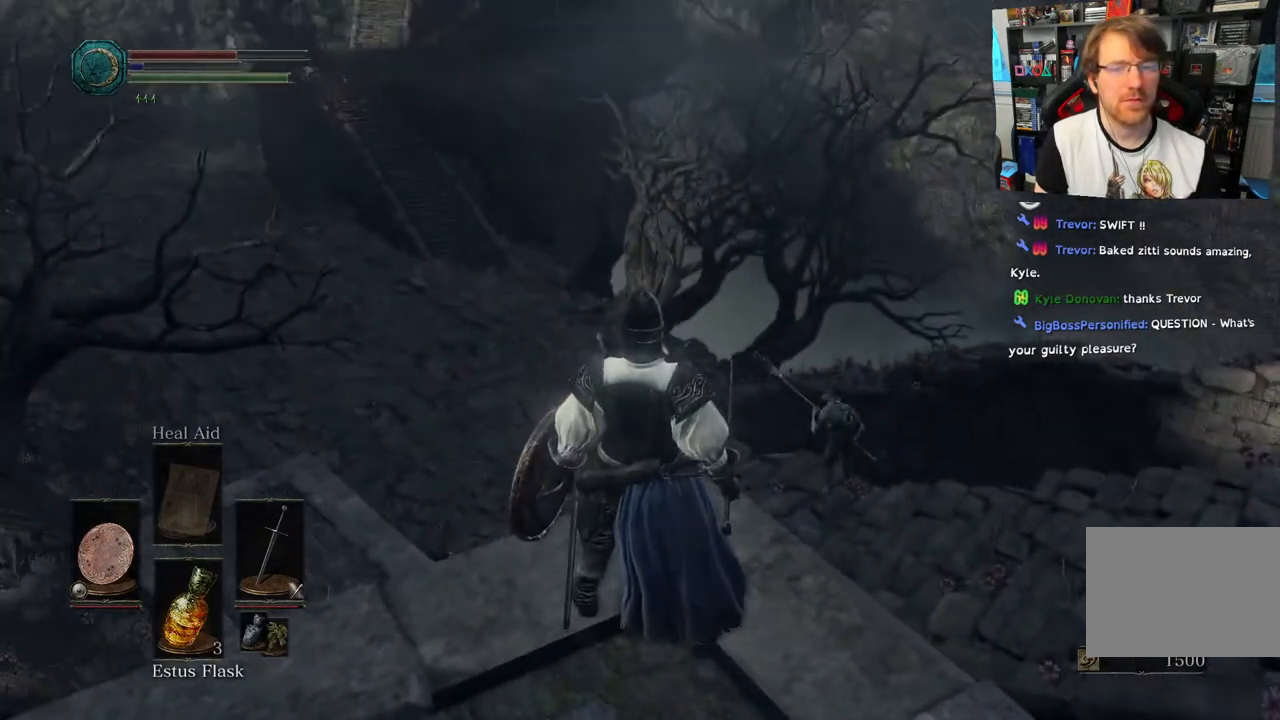
{"buttons": [], "left_stick": "center", "right_stick": "left", "events": [[67, "right_stick", "left"]]}
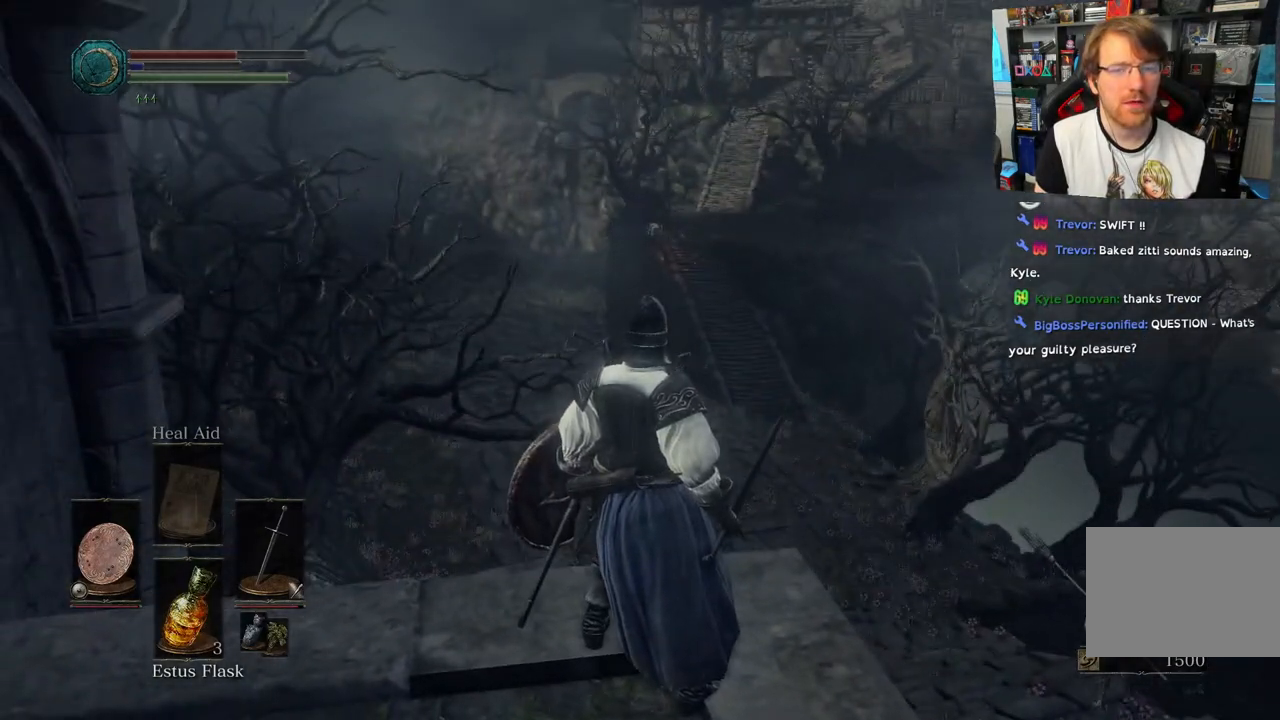
{"buttons": [], "left_stick": "center", "right_stick": "left", "events": []}
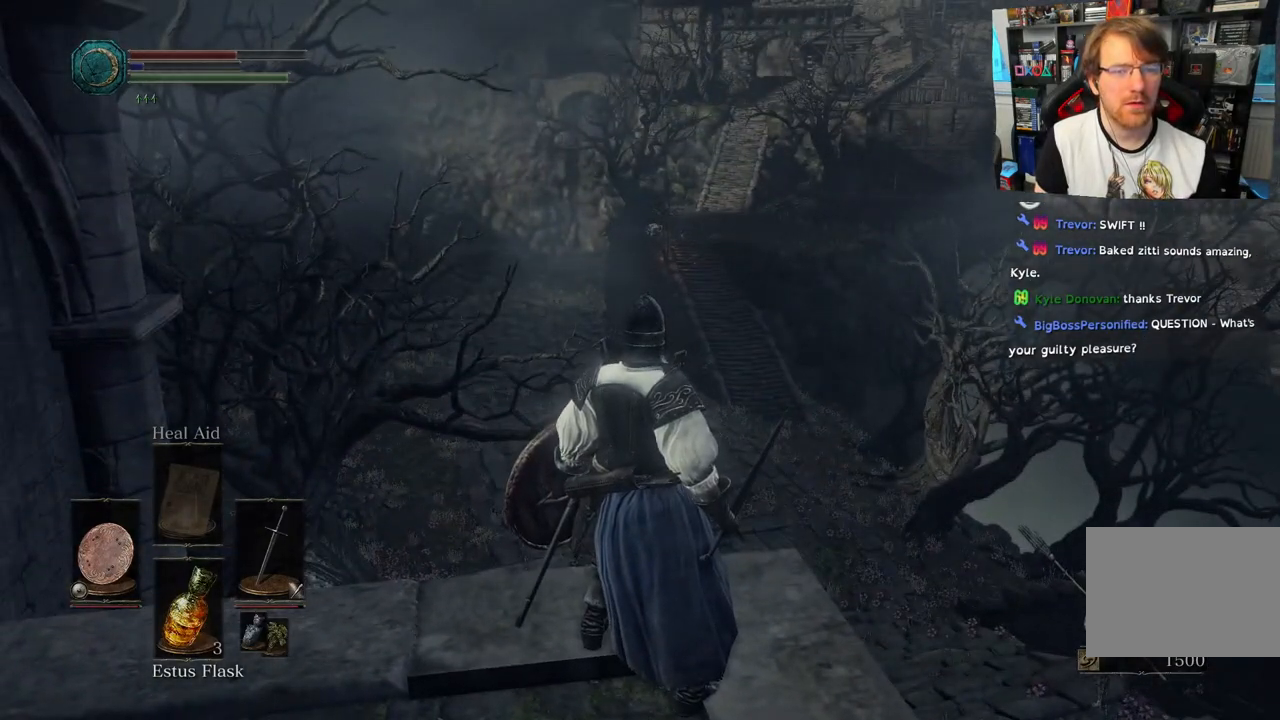
{"buttons": [], "left_stick": "center", "right_stick": "center", "events": [[133, "right_stick", "center"]]}
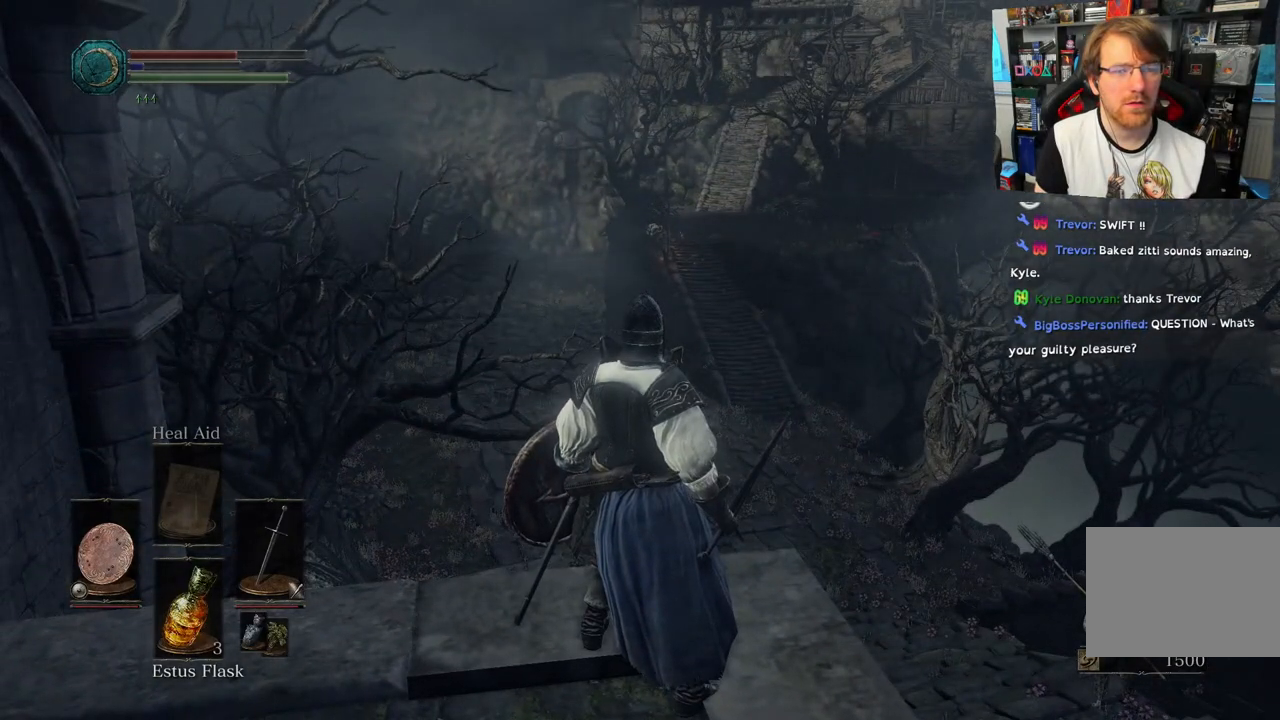
{"buttons": [], "left_stick": "center", "right_stick": "center", "events": [[150, "right_stick", "up"], [267, "right_stick", "center"]]}
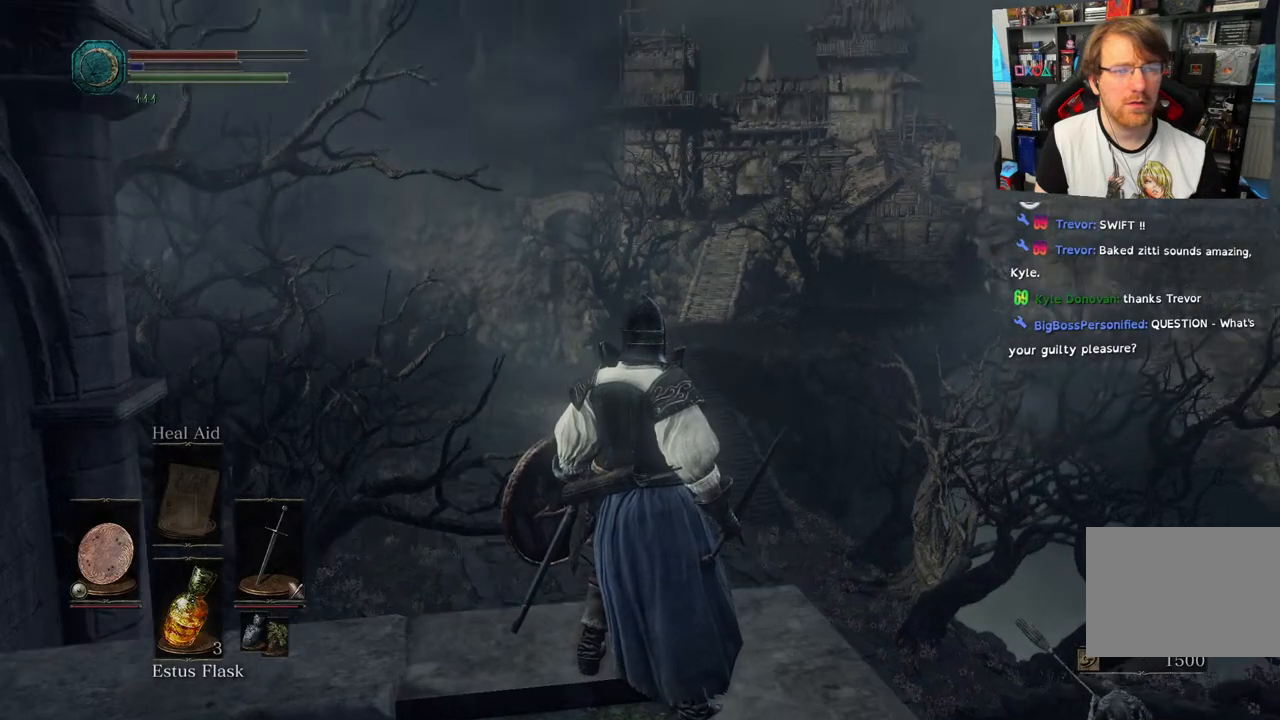
{"buttons": [], "left_stick": "center", "right_stick": "center", "events": [[250, "right_stick", "up"], [367, "right_stick", "center"]]}
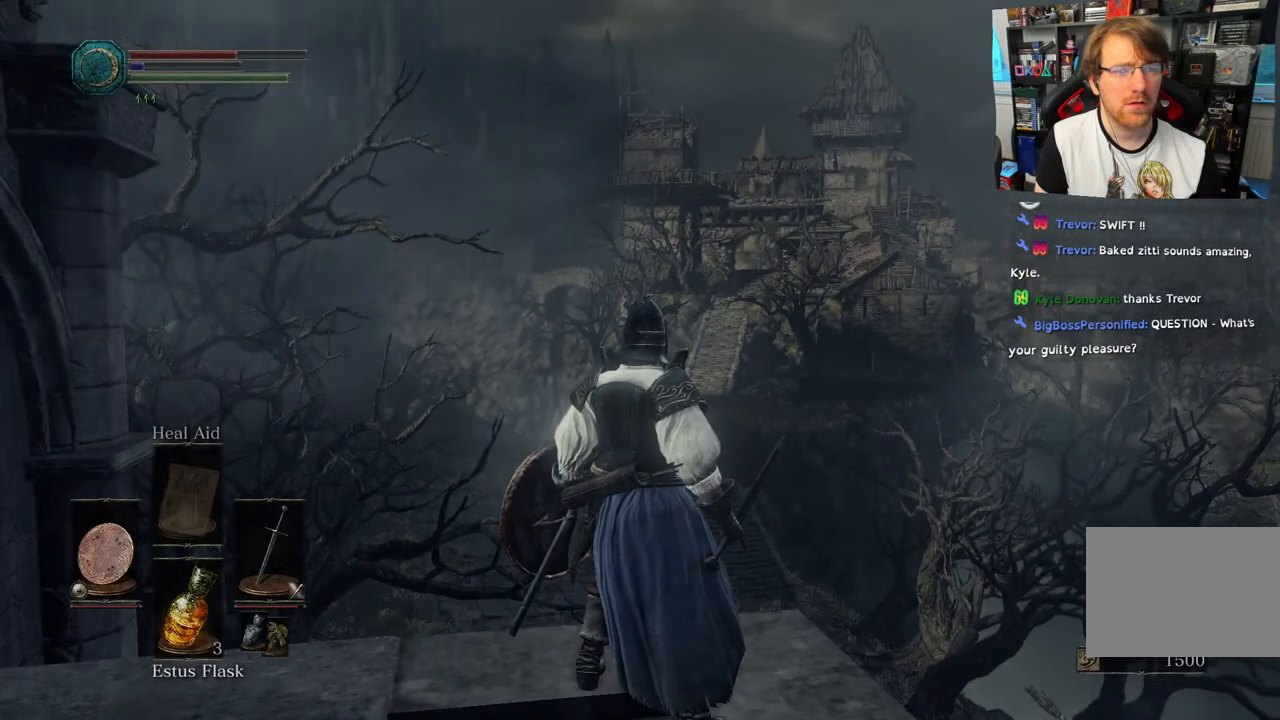
{"buttons": [], "left_stick": "right", "right_stick": "down-right", "events": [[117, "right_stick", "down-right"], [317, "left_stick", "right"]]}
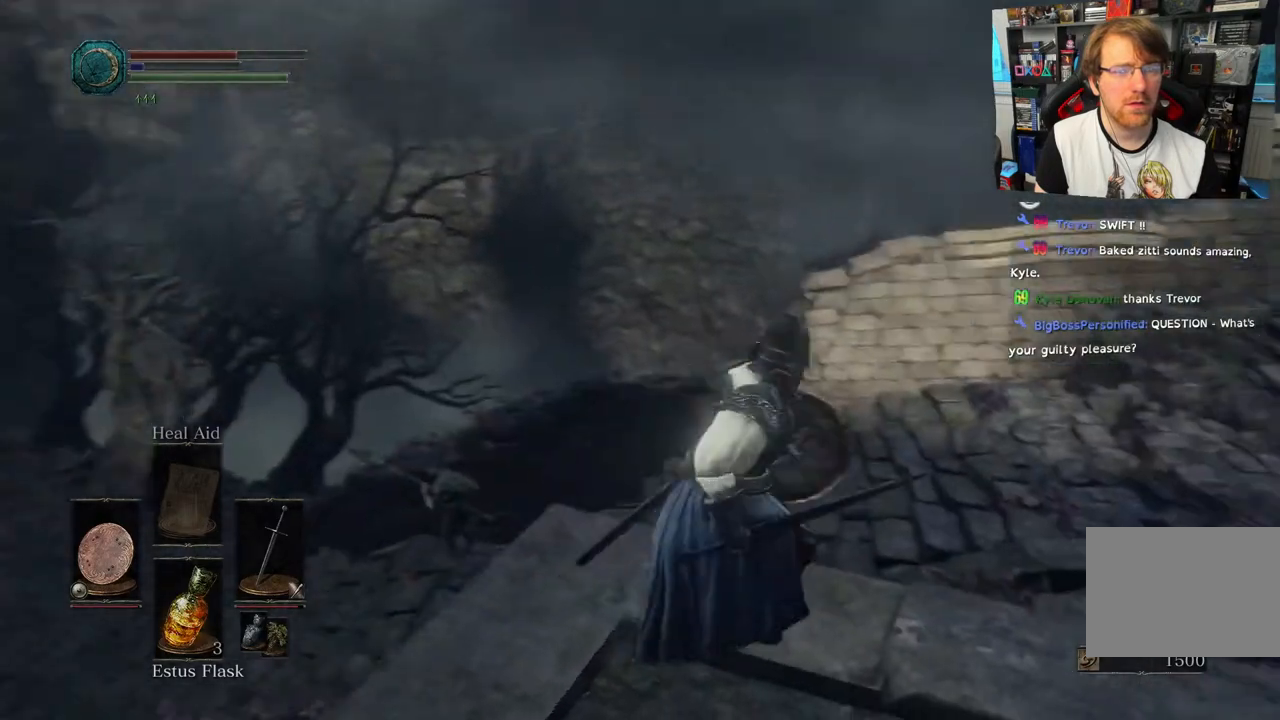
{"buttons": [], "left_stick": "up-right", "right_stick": "right", "events": [[50, "right_stick", "right"], [167, "left_stick", "up-right"]]}
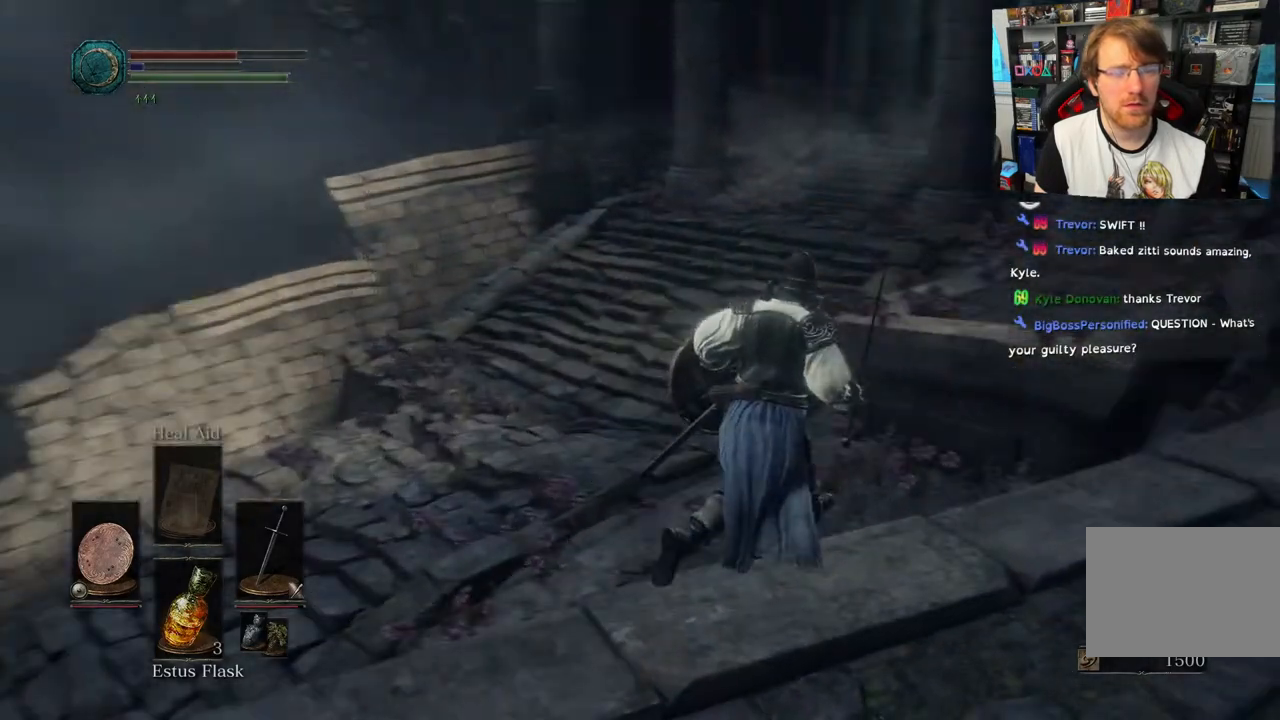
{"buttons": [], "left_stick": "up-right", "right_stick": "right", "events": []}